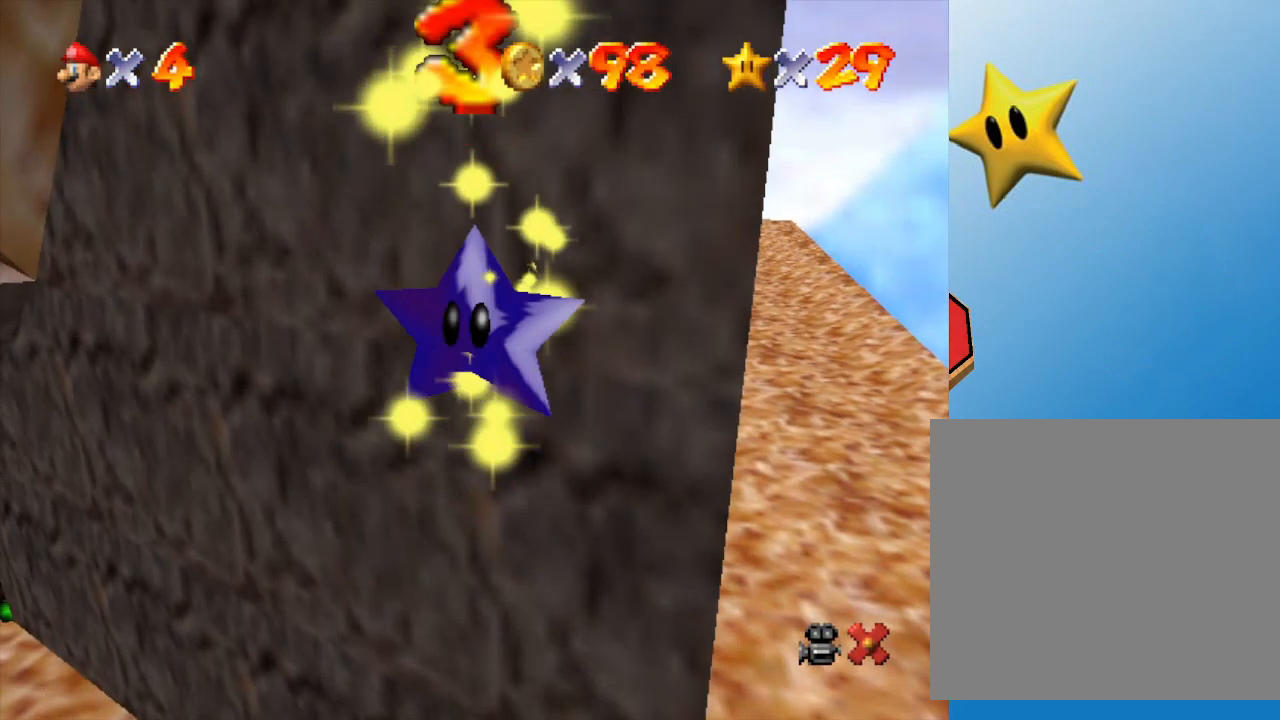
Gameplay with a controller (Nintendo layout); each line is a JSON object with the inputs held at the frame after it. "events" lists button and stick changes between this image and that frame as [ms after this image, input, new state], when the widget could be followed in between. Not read: L3 R3.
{"buttons": [], "left_stick": "center", "events": []}
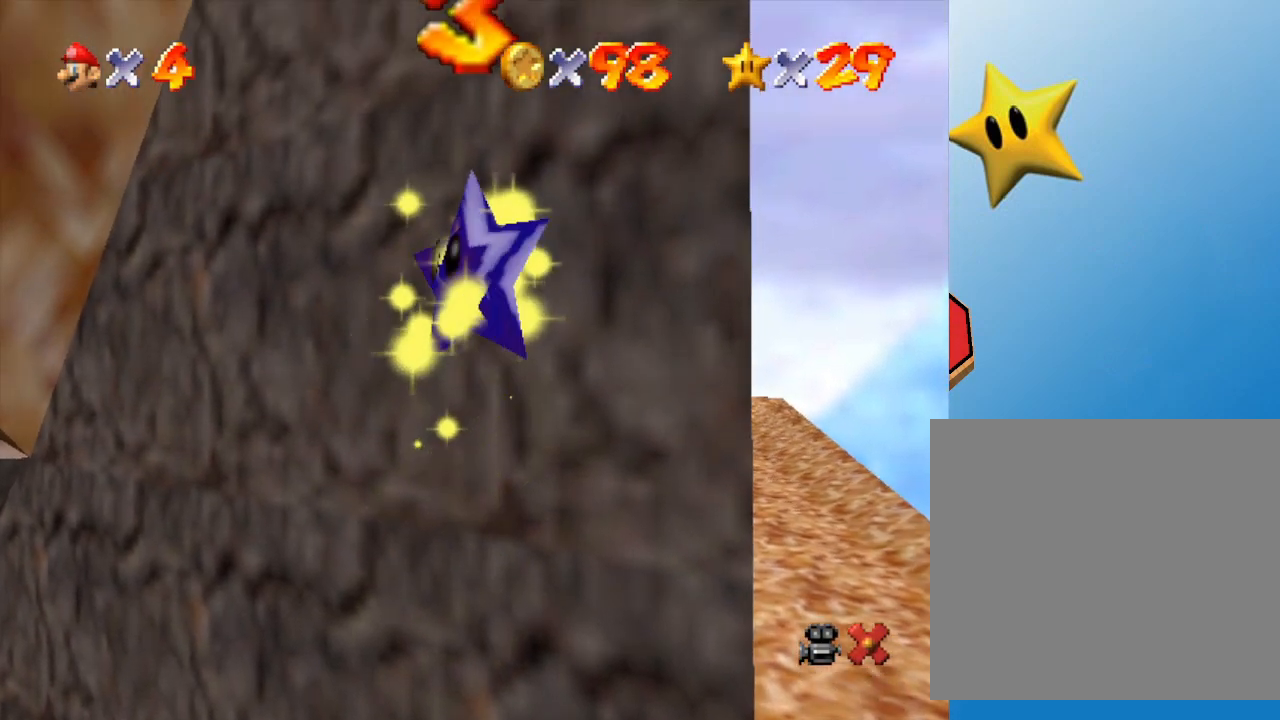
{"buttons": [], "left_stick": "center", "events": []}
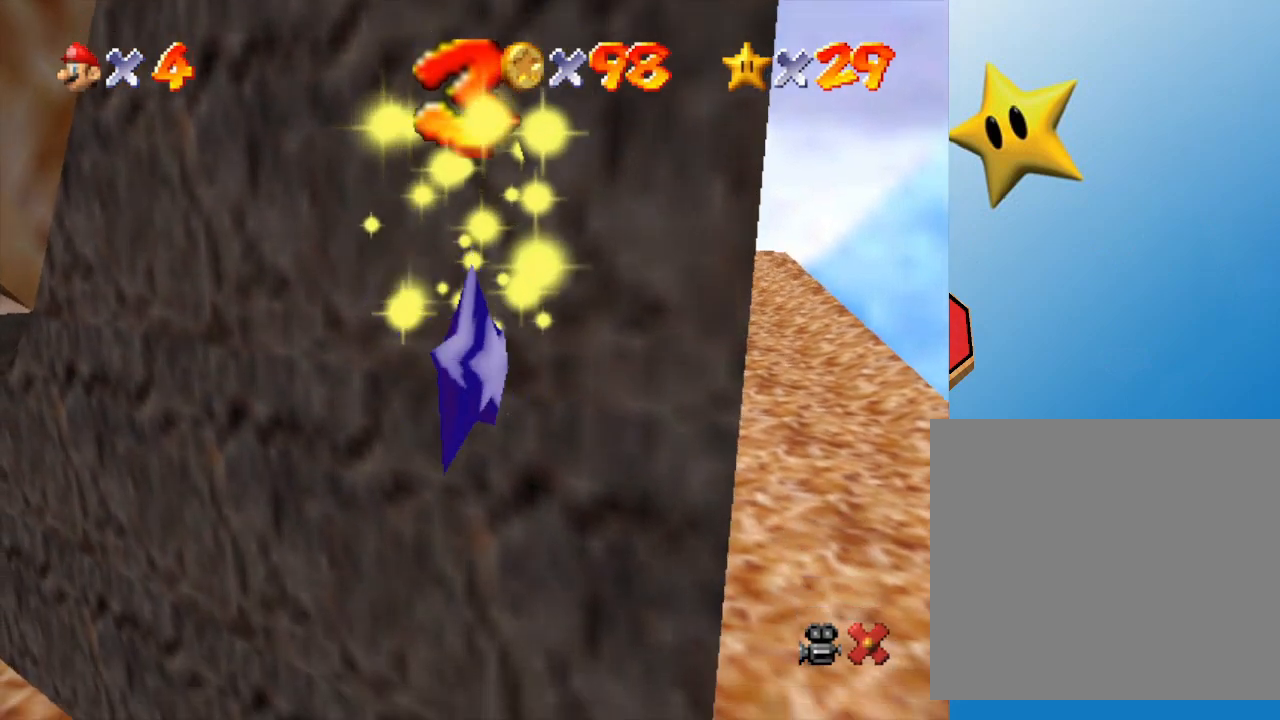
{"buttons": [], "left_stick": "center", "events": []}
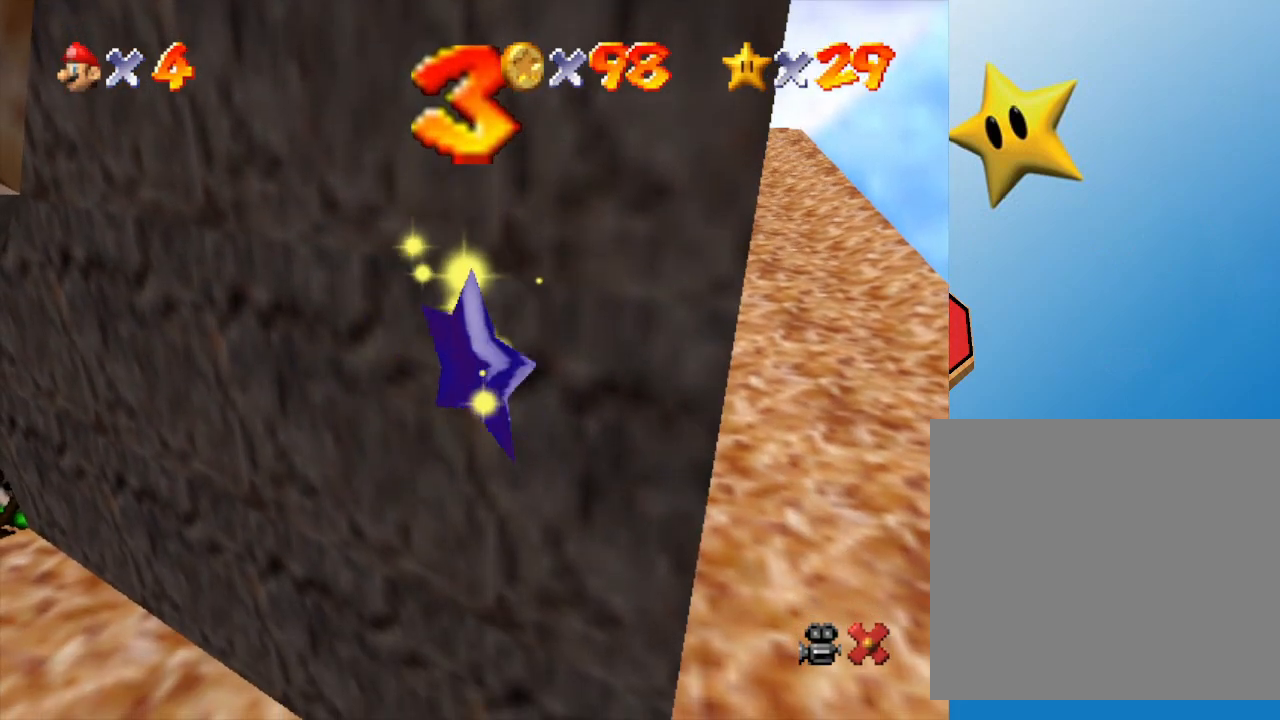
{"buttons": [], "left_stick": "center", "events": []}
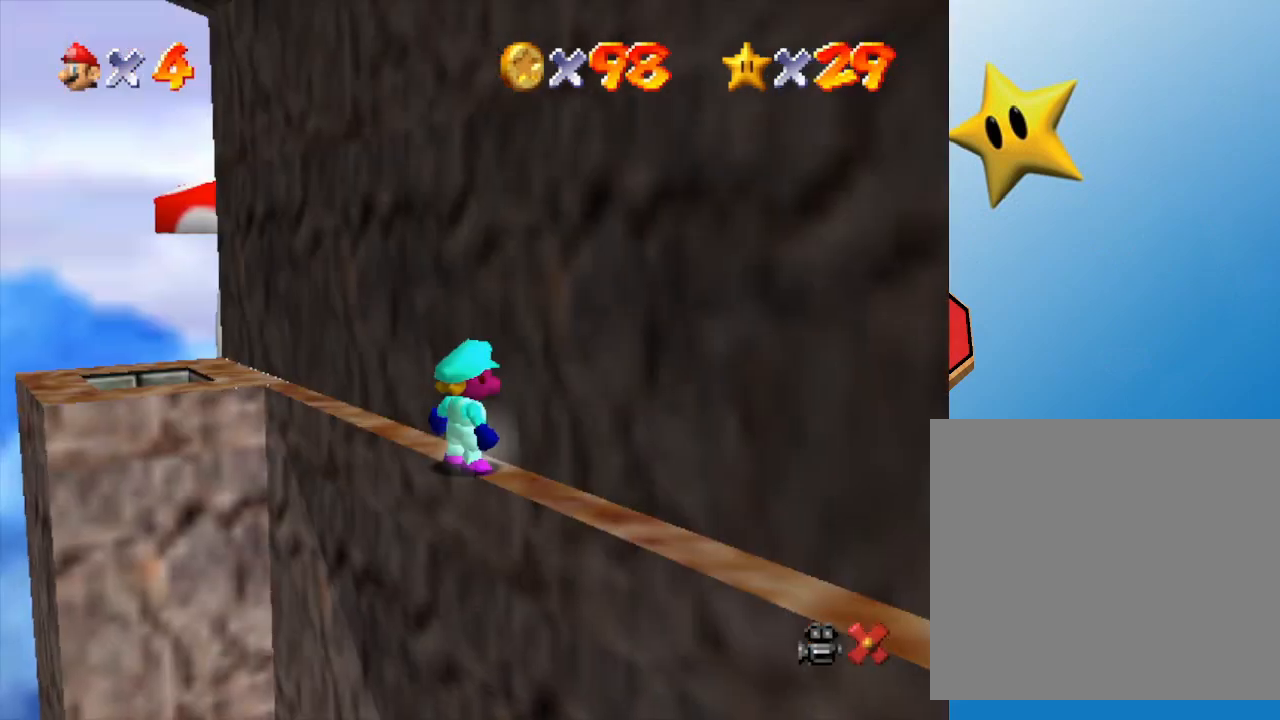
{"buttons": [], "left_stick": "center", "events": []}
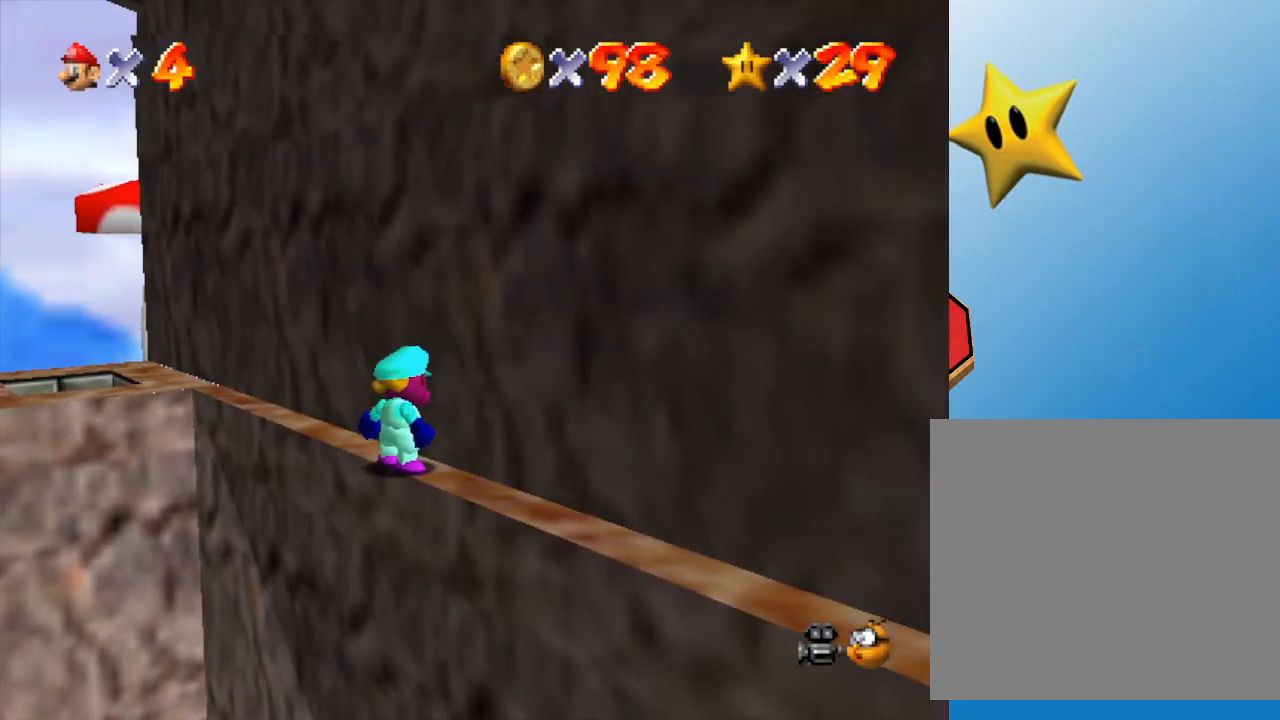
{"buttons": [], "left_stick": "right", "events": [[317, "left_stick", "right"]]}
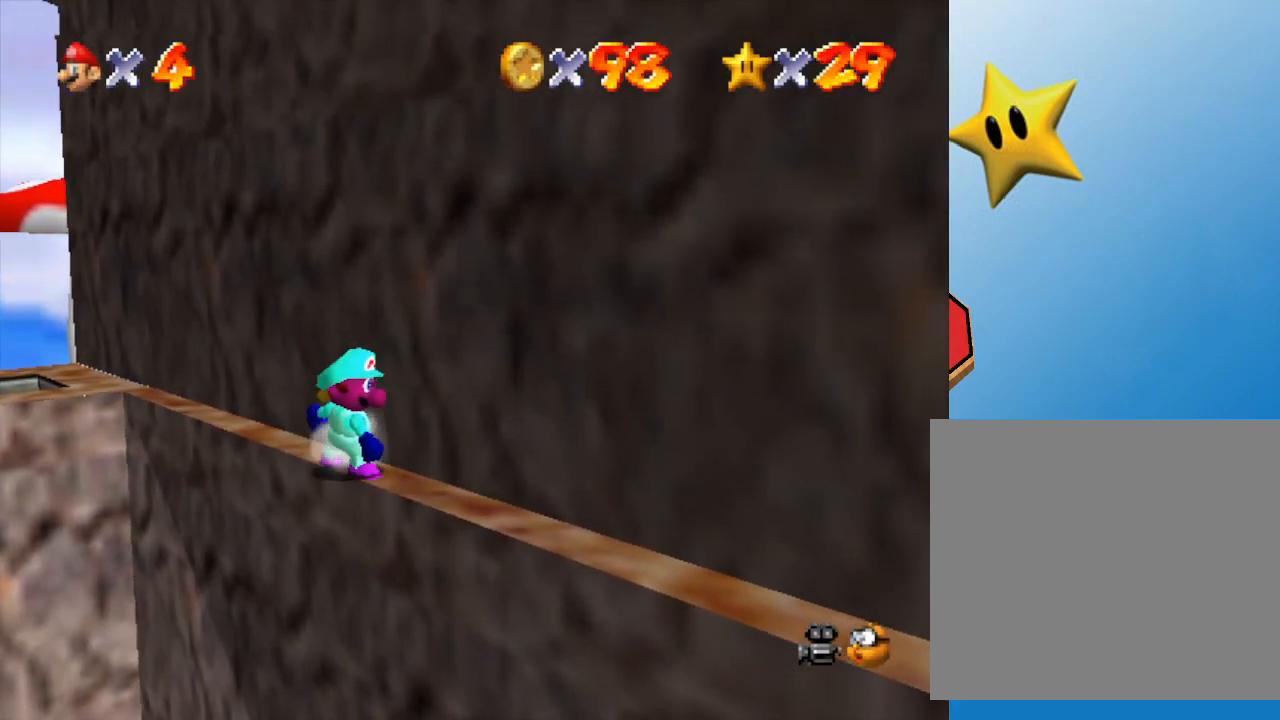
{"buttons": [], "left_stick": "right", "events": []}
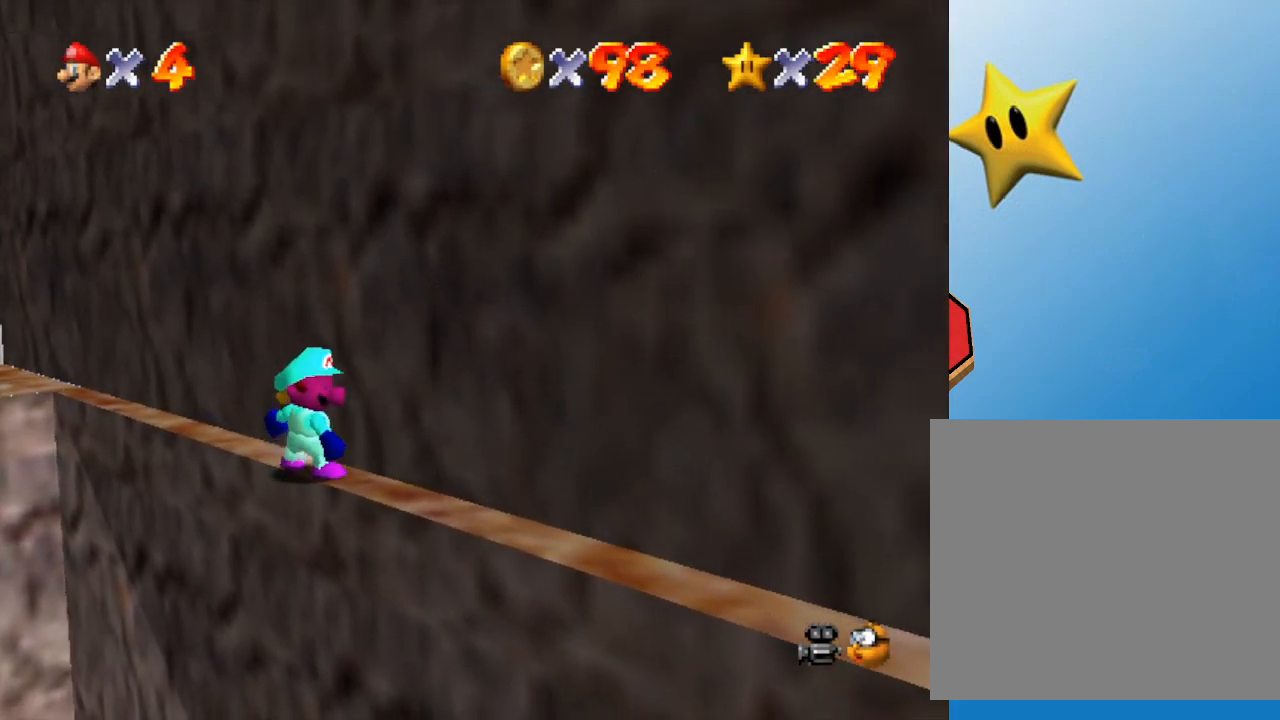
{"buttons": [], "left_stick": "right", "events": []}
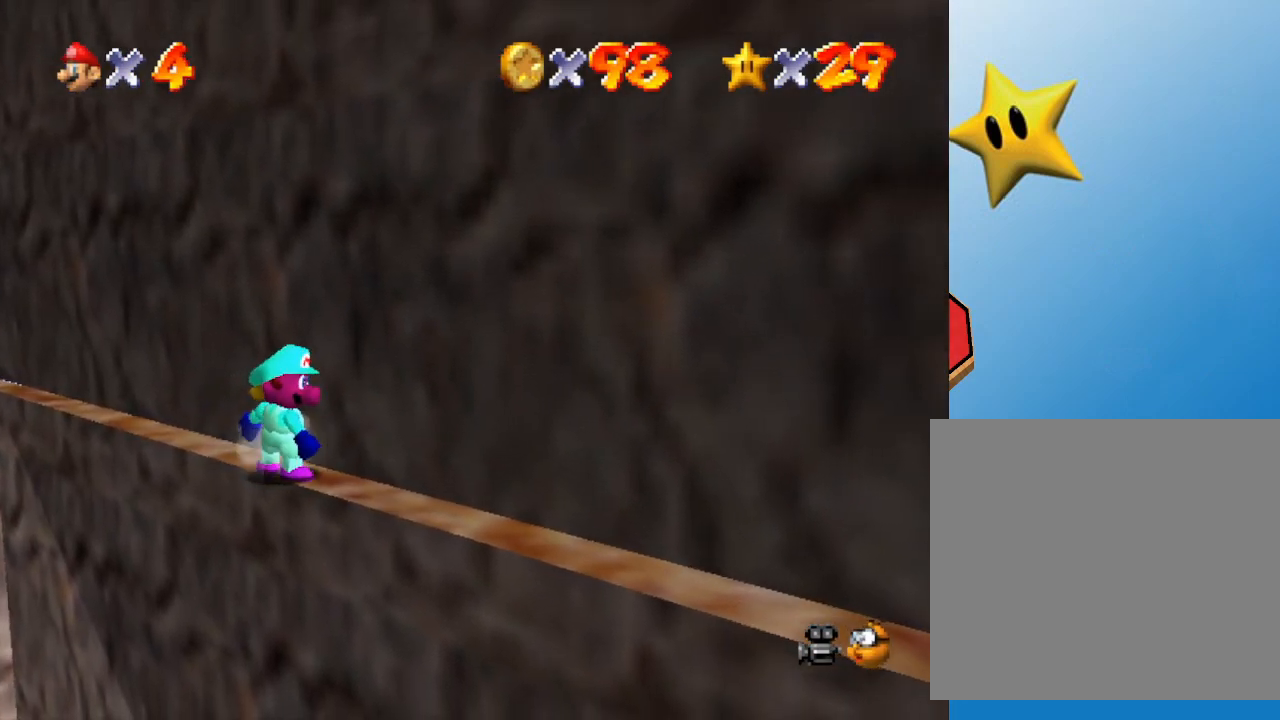
{"buttons": [], "left_stick": "right", "events": []}
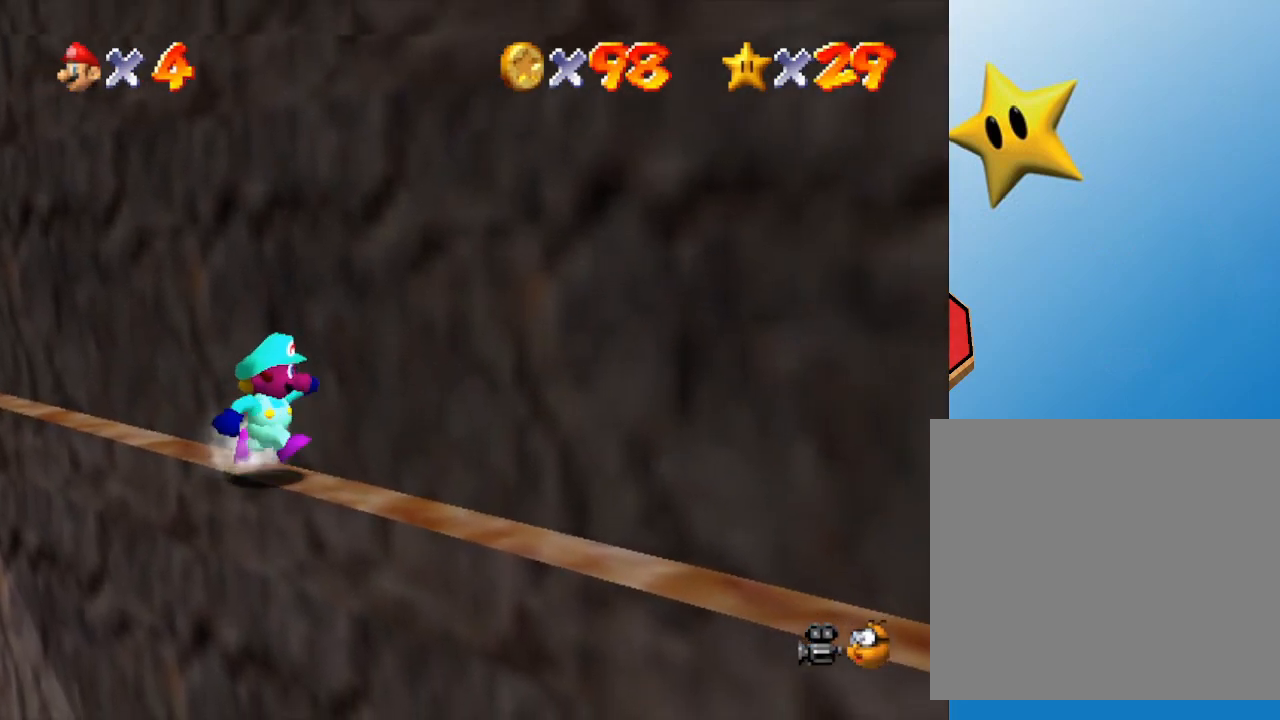
{"buttons": [], "left_stick": "right", "events": []}
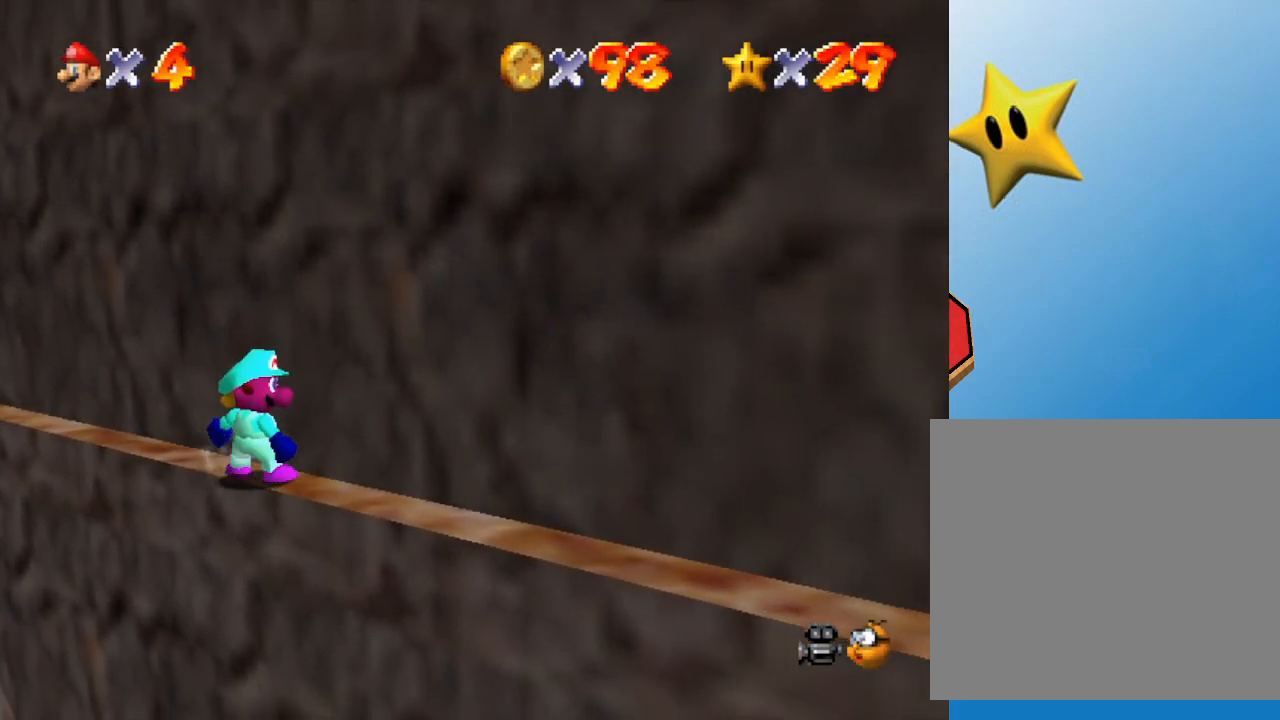
{"buttons": [], "left_stick": "down-right", "events": [[150, "left_stick", "down-right"]]}
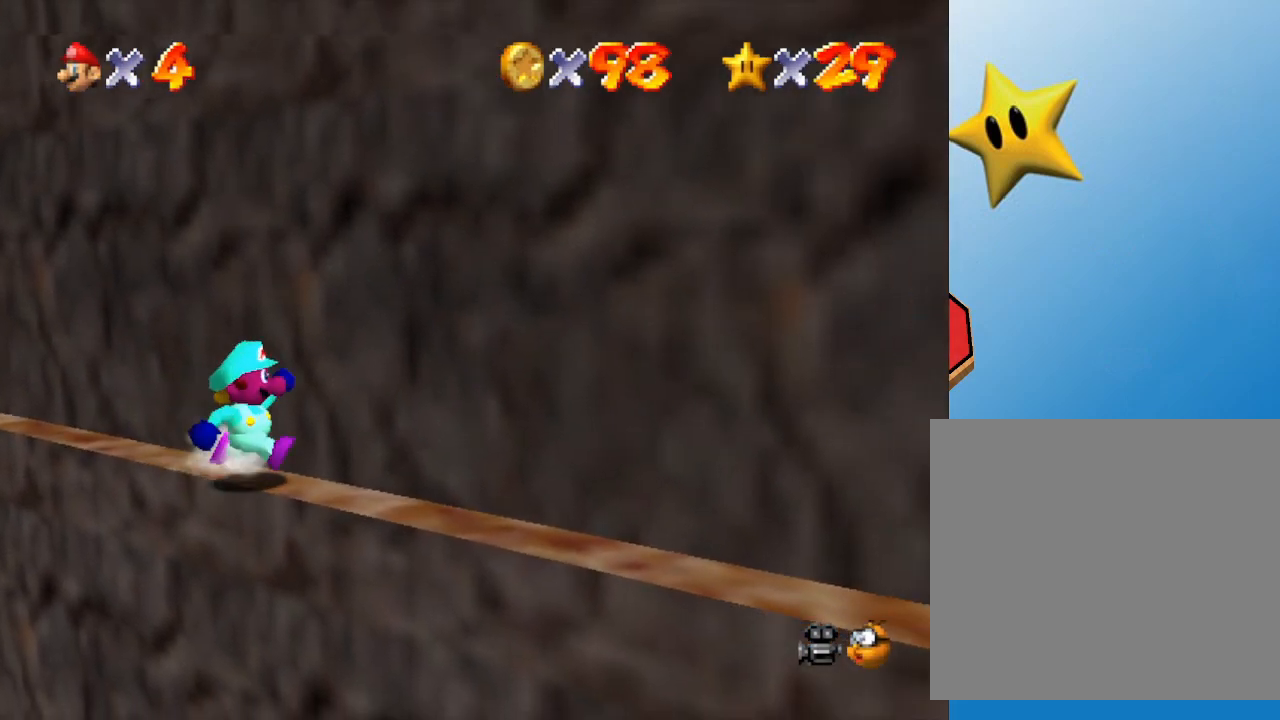
{"buttons": [], "left_stick": "down-right", "events": []}
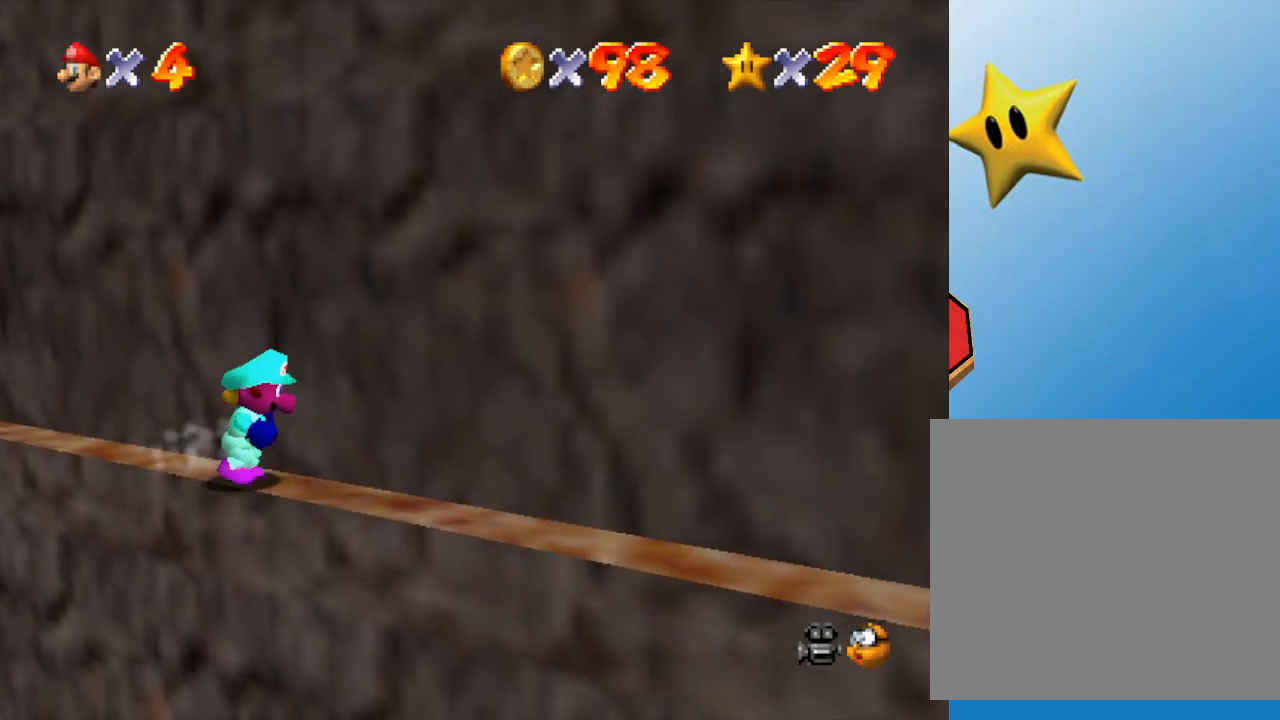
{"buttons": [], "left_stick": "right", "events": [[100, "left_stick", "right"]]}
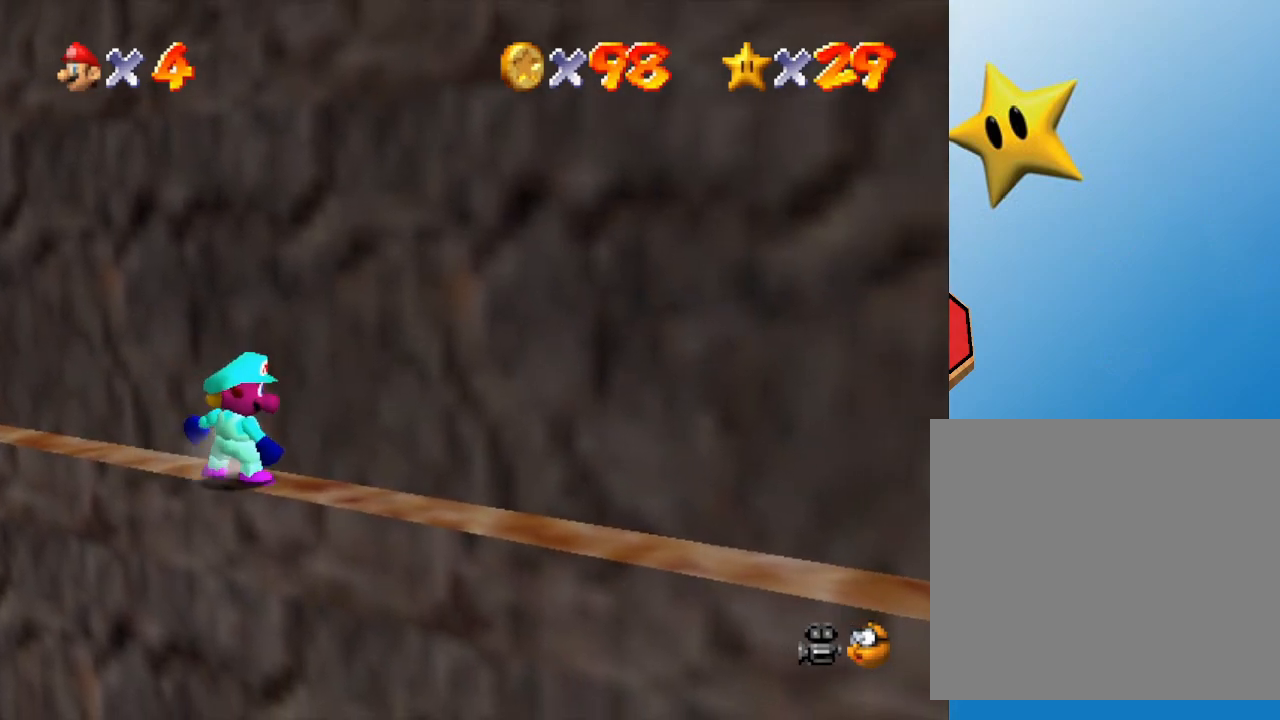
{"buttons": [], "left_stick": "right", "events": []}
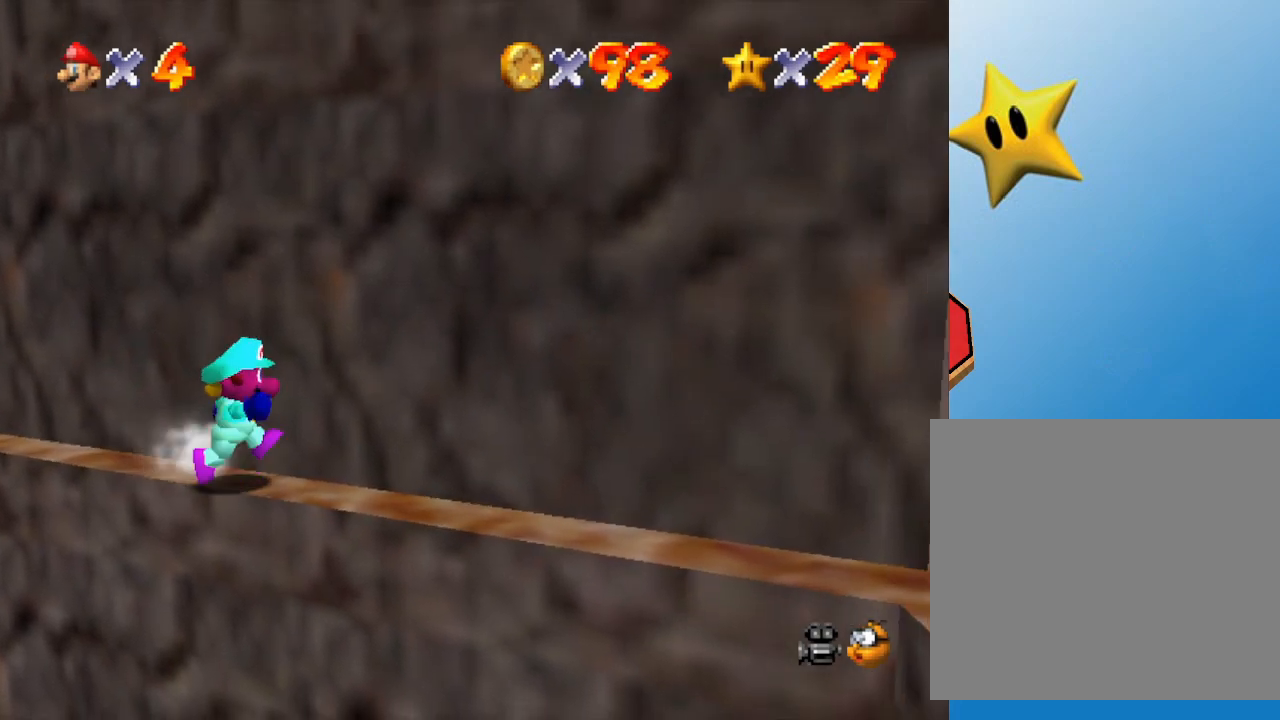
{"buttons": [], "left_stick": "right", "events": []}
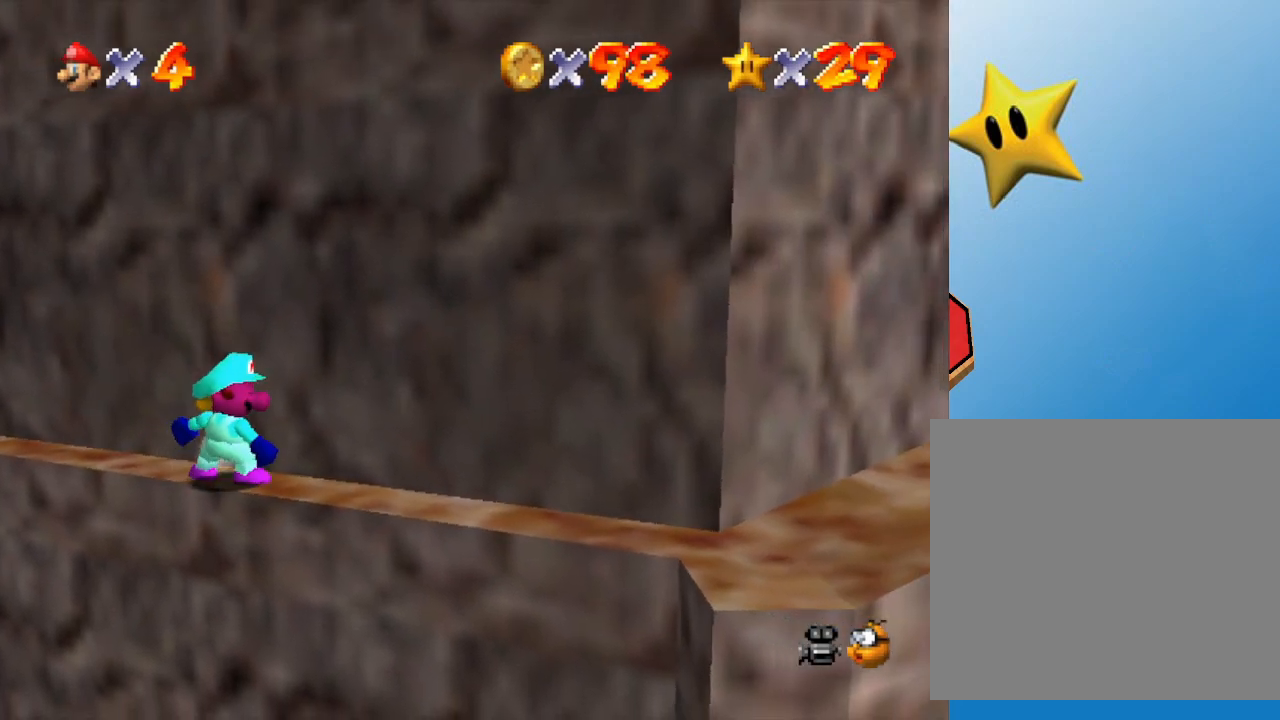
{"buttons": [], "left_stick": "right", "events": []}
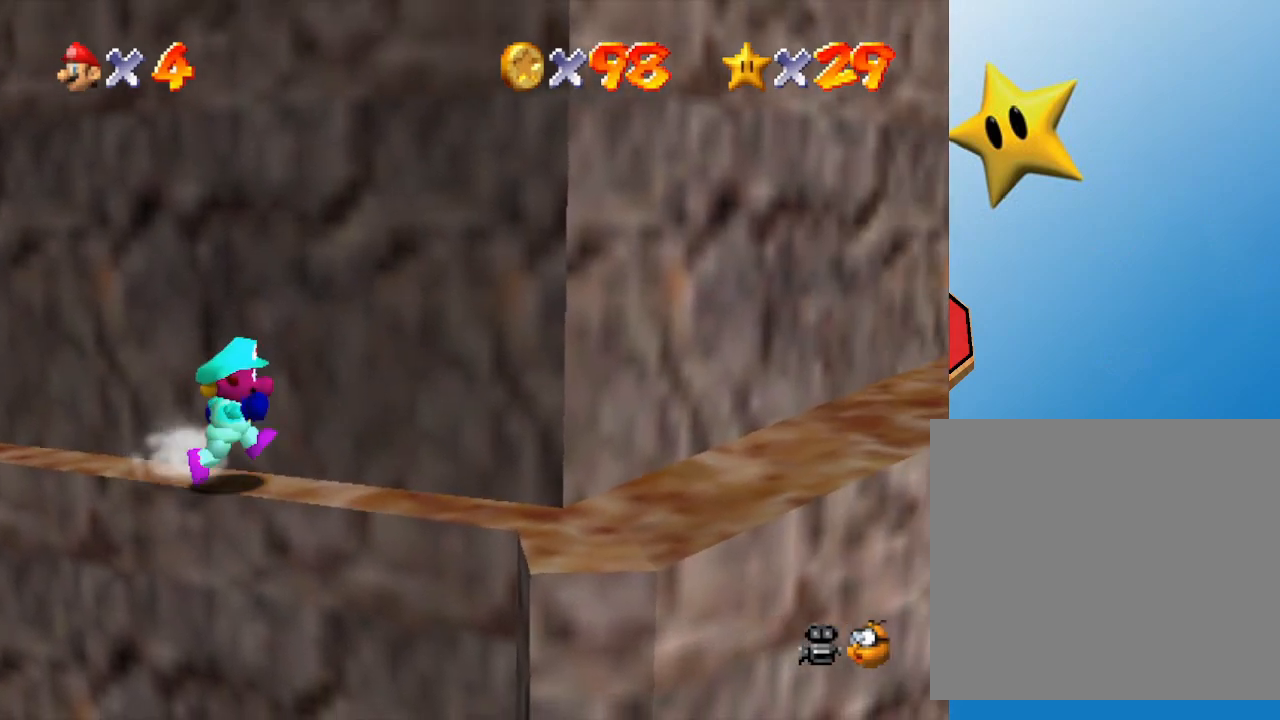
{"buttons": [], "left_stick": "right", "events": []}
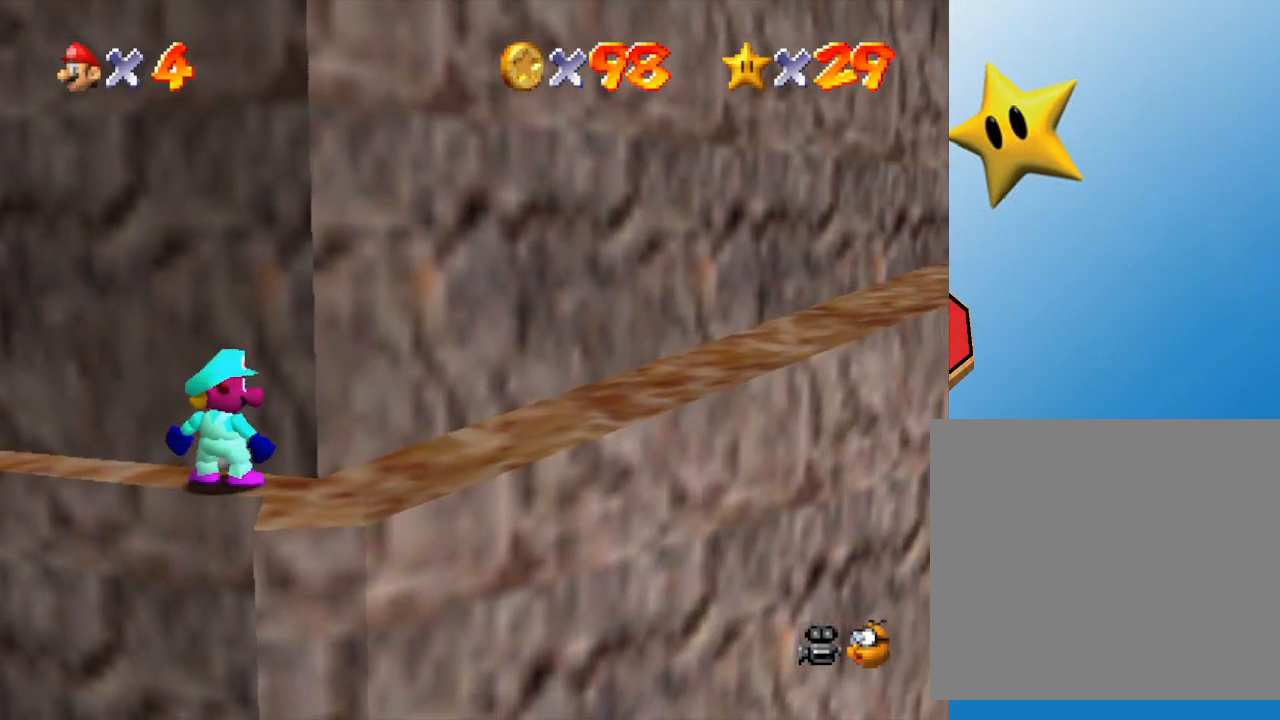
{"buttons": [], "left_stick": "right", "events": [[133, "left_stick", "up-right"], [333, "left_stick", "right"]]}
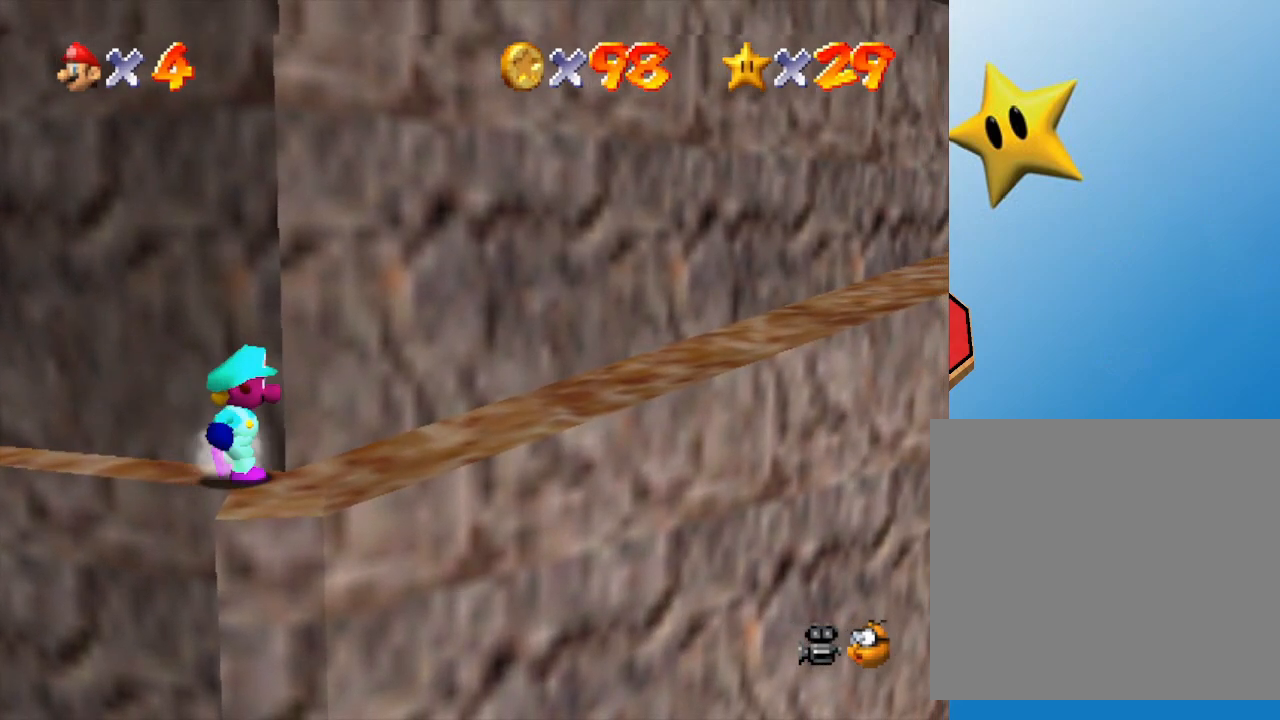
{"buttons": [], "left_stick": "up-right", "events": [[217, "left_stick", "up-right"]]}
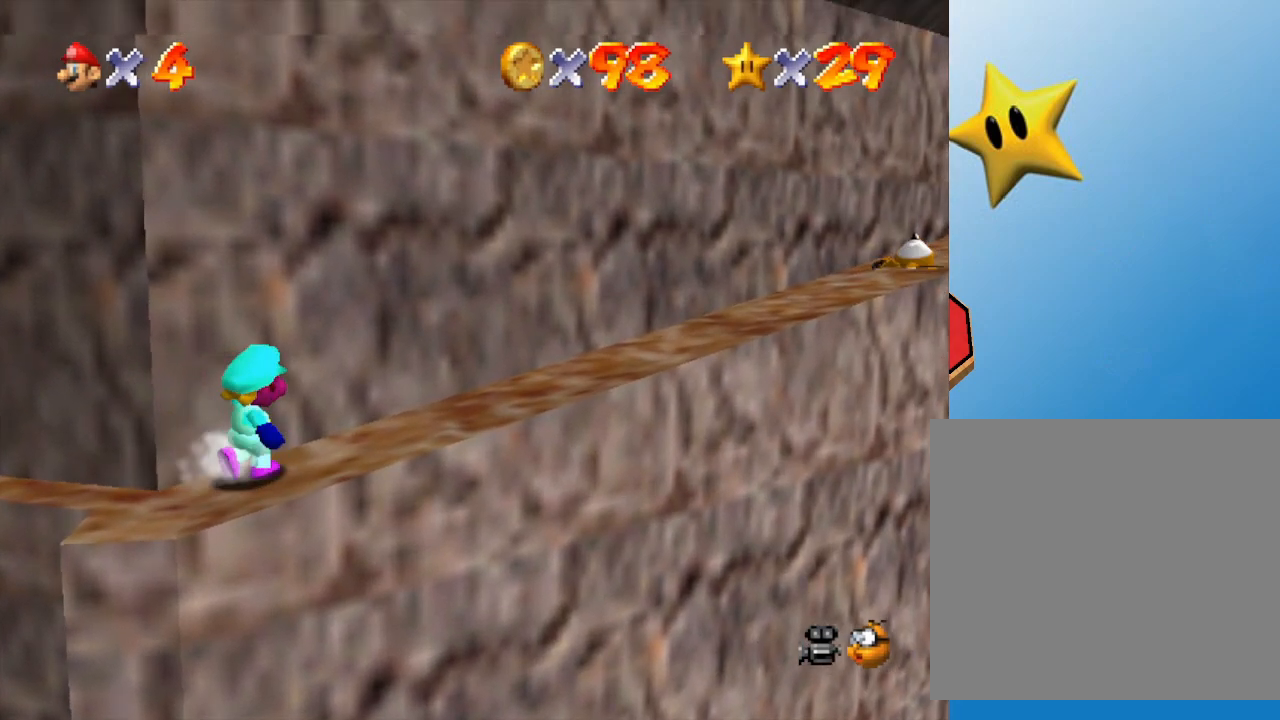
{"buttons": [], "left_stick": "up-right", "events": [[367, "A", "down"], [450, "A", "up"]]}
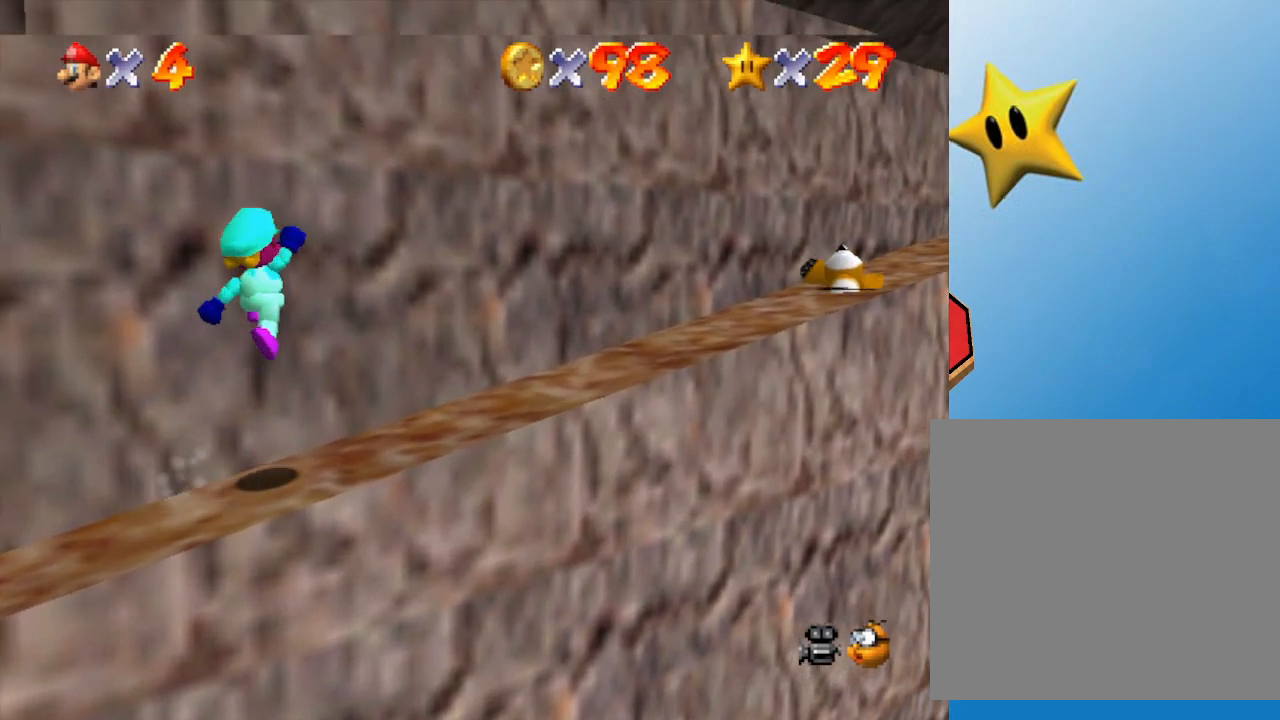
{"buttons": [], "left_stick": "up-right", "events": [[417, "A", "down"], [450, "A", "up"]]}
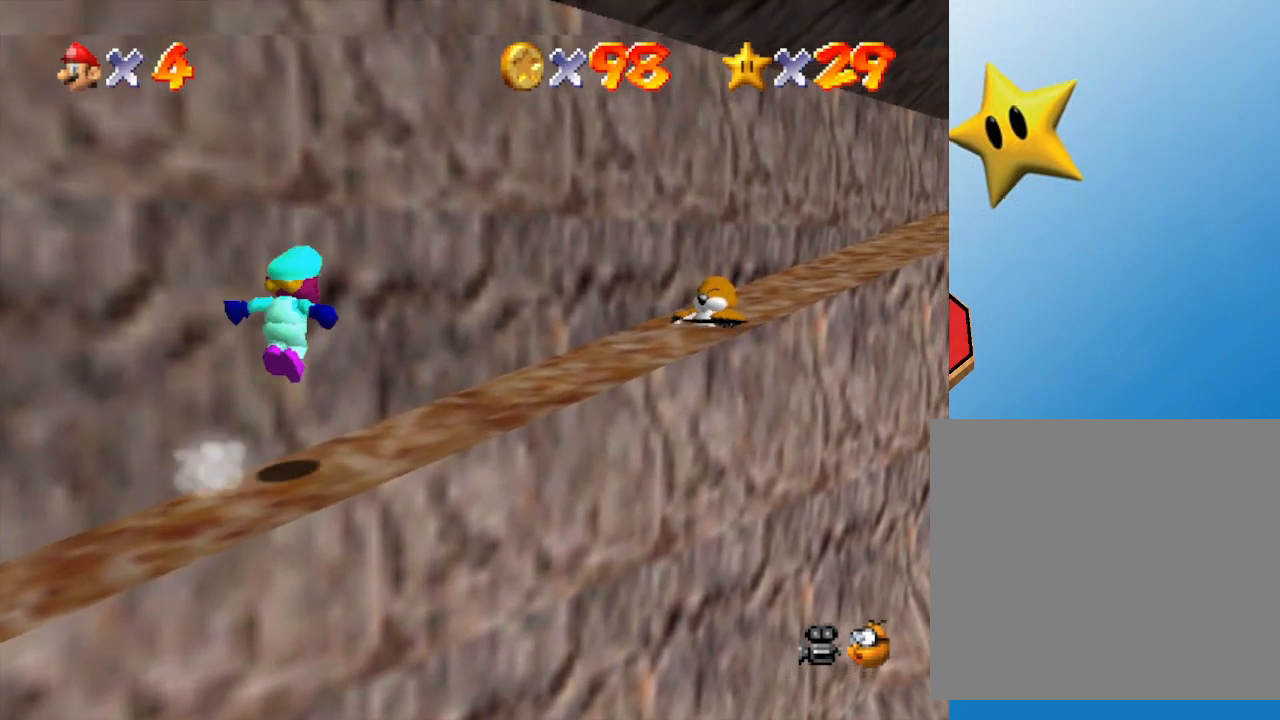
{"buttons": [], "left_stick": "up", "events": [[500, "left_stick", "up"]]}
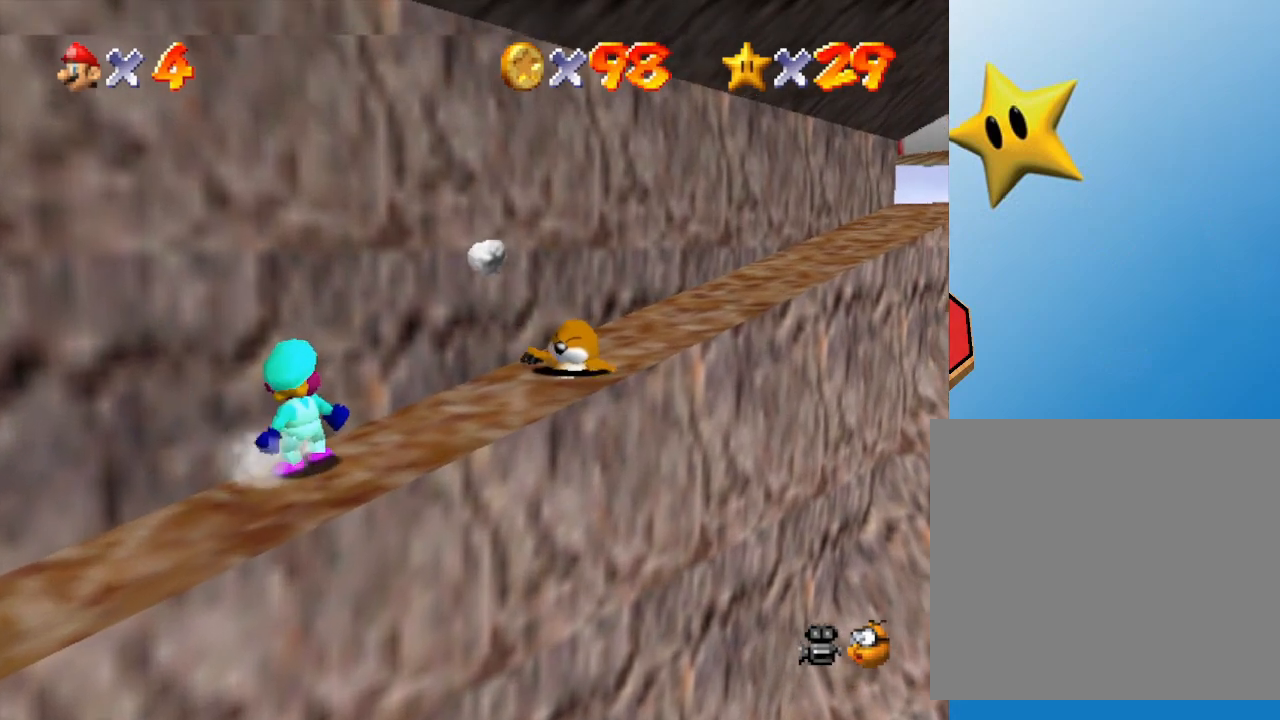
{"buttons": [], "left_stick": "up-right", "events": [[367, "left_stick", "up-right"]]}
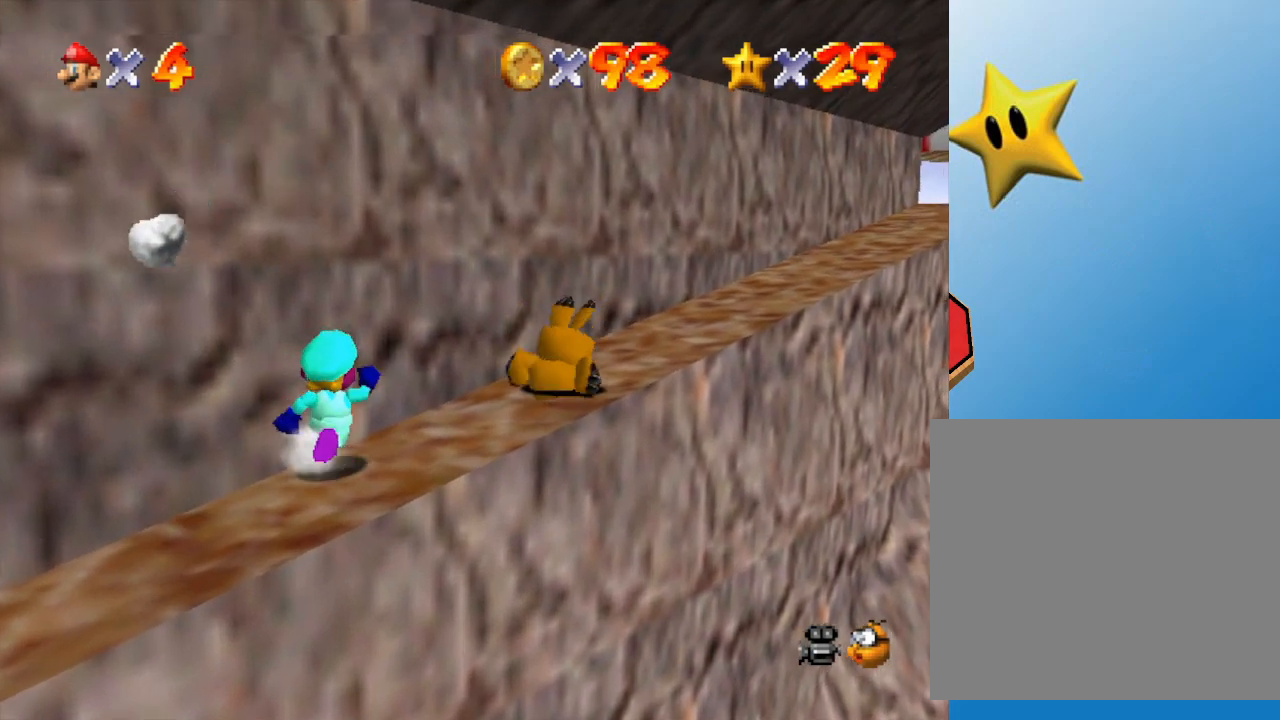
{"buttons": [], "left_stick": "up-right", "events": [[333, "A", "down"], [450, "A", "up"]]}
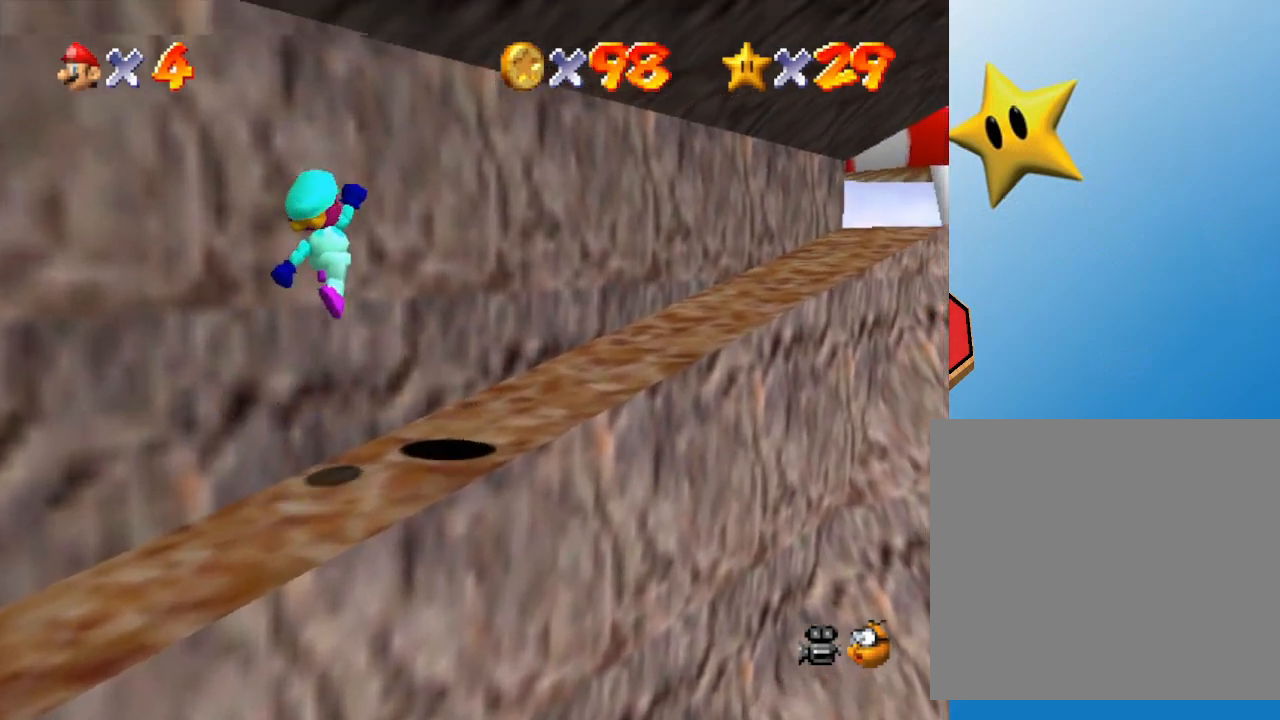
{"buttons": ["A"], "left_stick": "up-right", "events": [[483, "A", "down"]]}
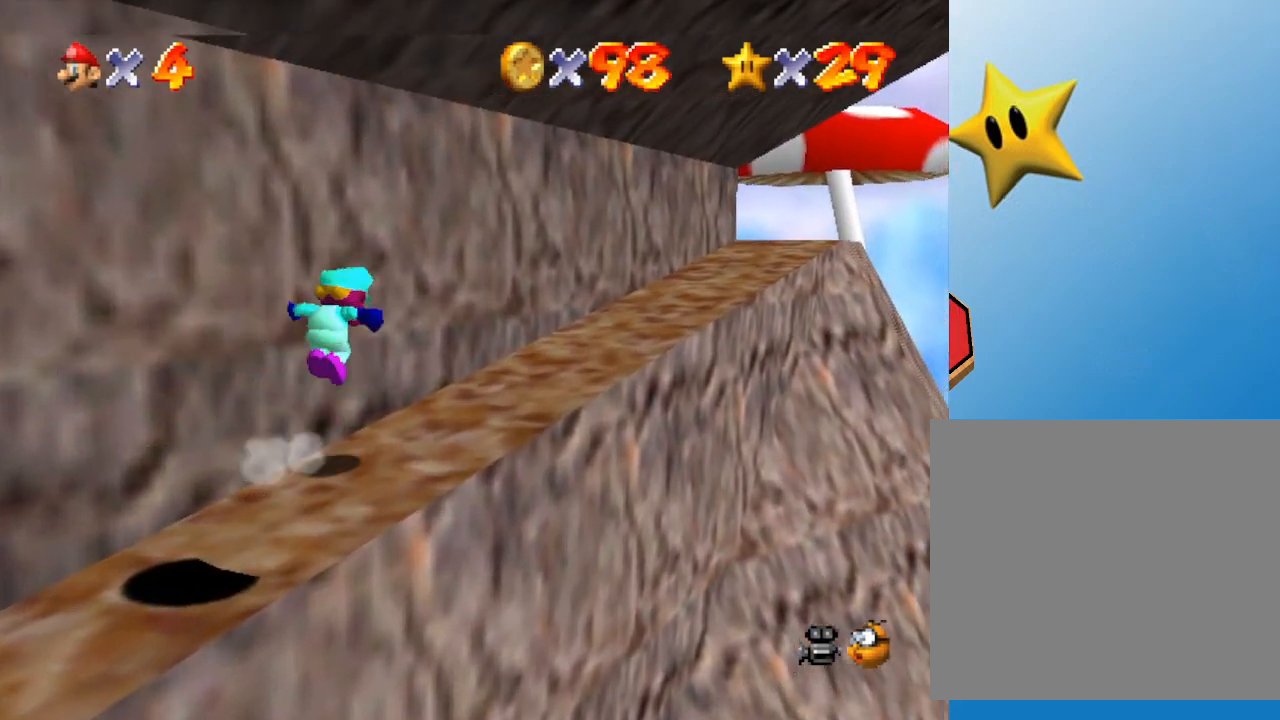
{"buttons": [], "left_stick": "up-right", "events": [[133, "A", "up"]]}
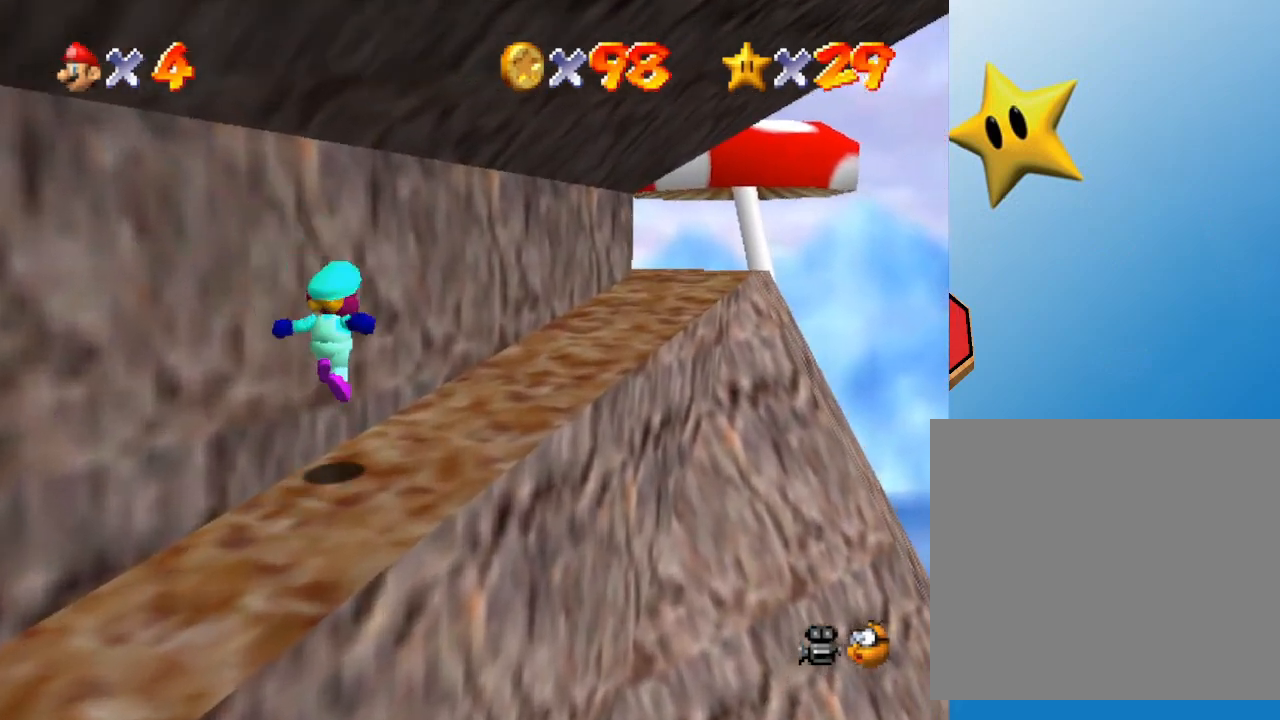
{"buttons": [], "left_stick": "up", "events": [[117, "A", "down"], [283, "A", "up"], [283, "left_stick", "up"]]}
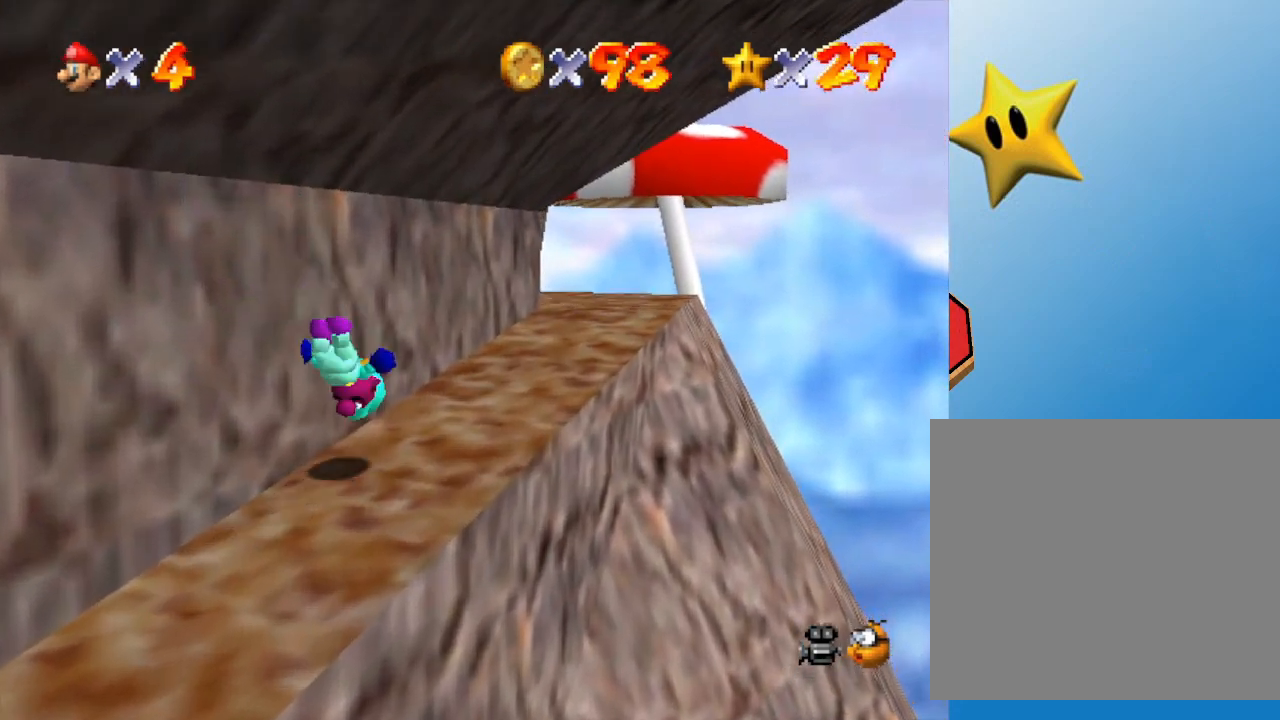
{"buttons": [], "left_stick": "up-right", "events": [[250, "C_RIGHT", "down"], [300, "left_stick", "up-right"], [367, "C_RIGHT", "up"]]}
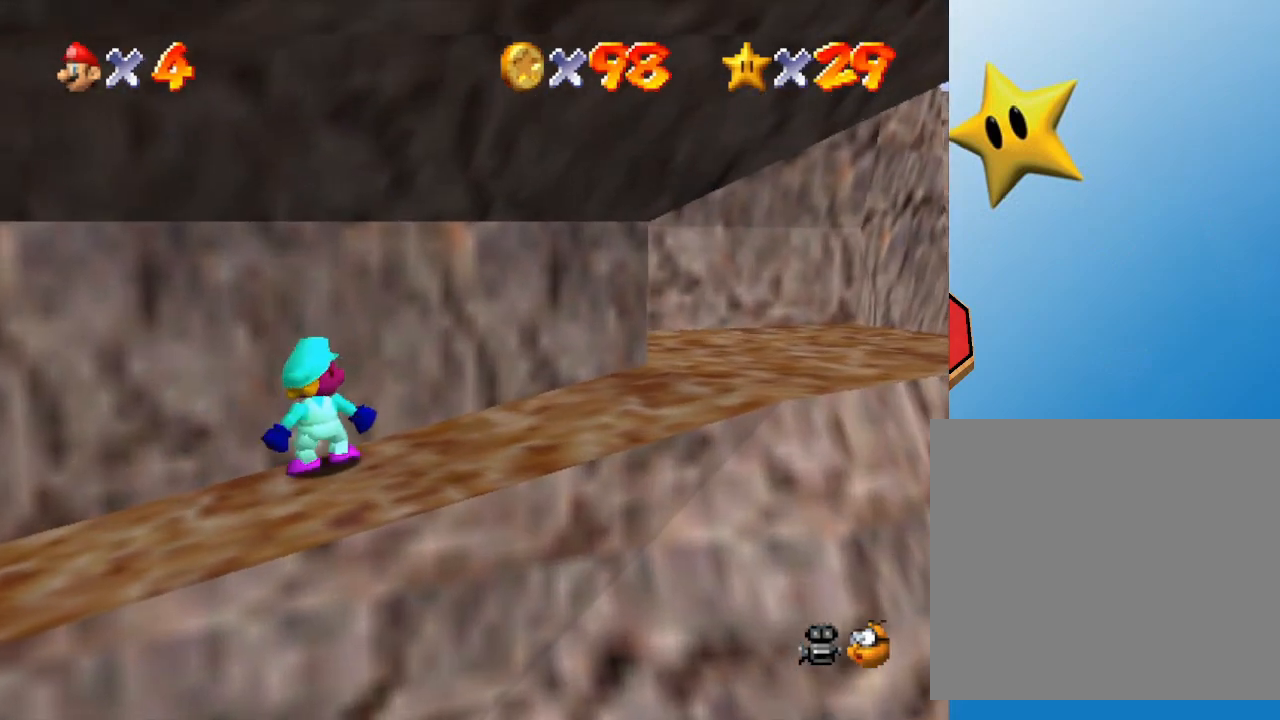
{"buttons": [], "left_stick": "right", "events": [[317, "left_stick", "right"]]}
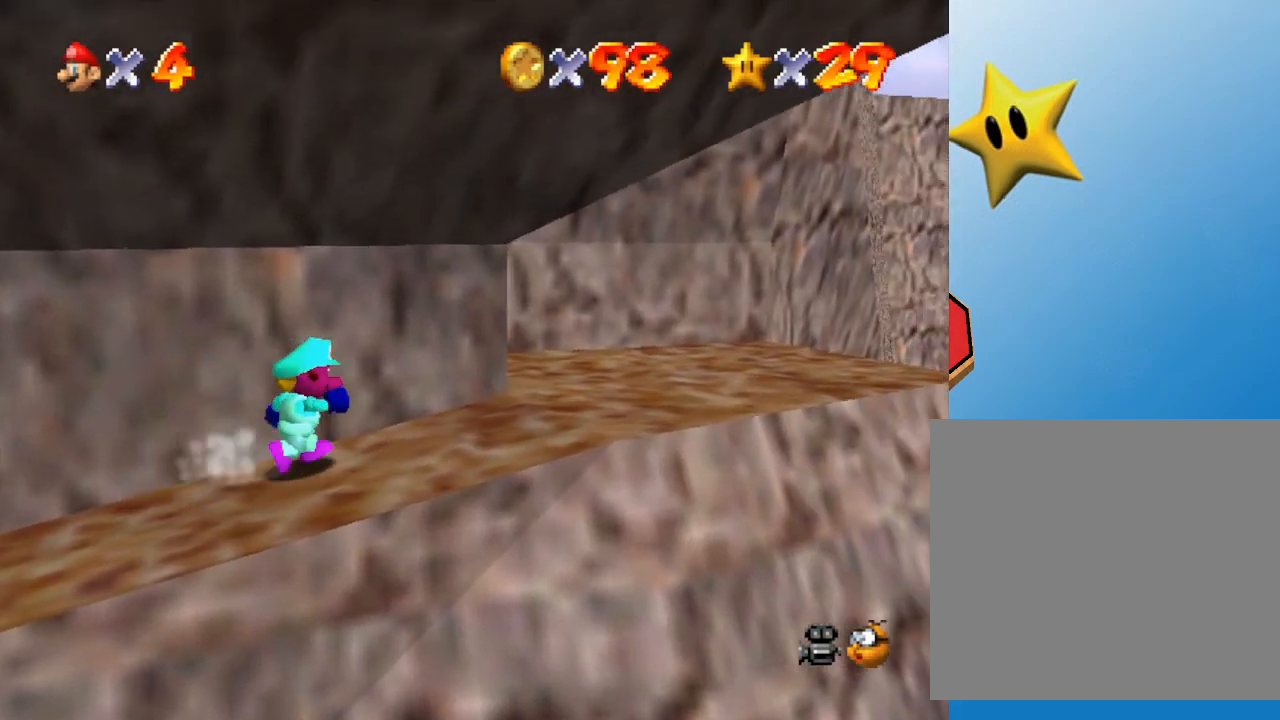
{"buttons": ["C_RIGHT"], "left_stick": "up-right", "events": [[400, "C_RIGHT", "down"], [417, "left_stick", "up-right"]]}